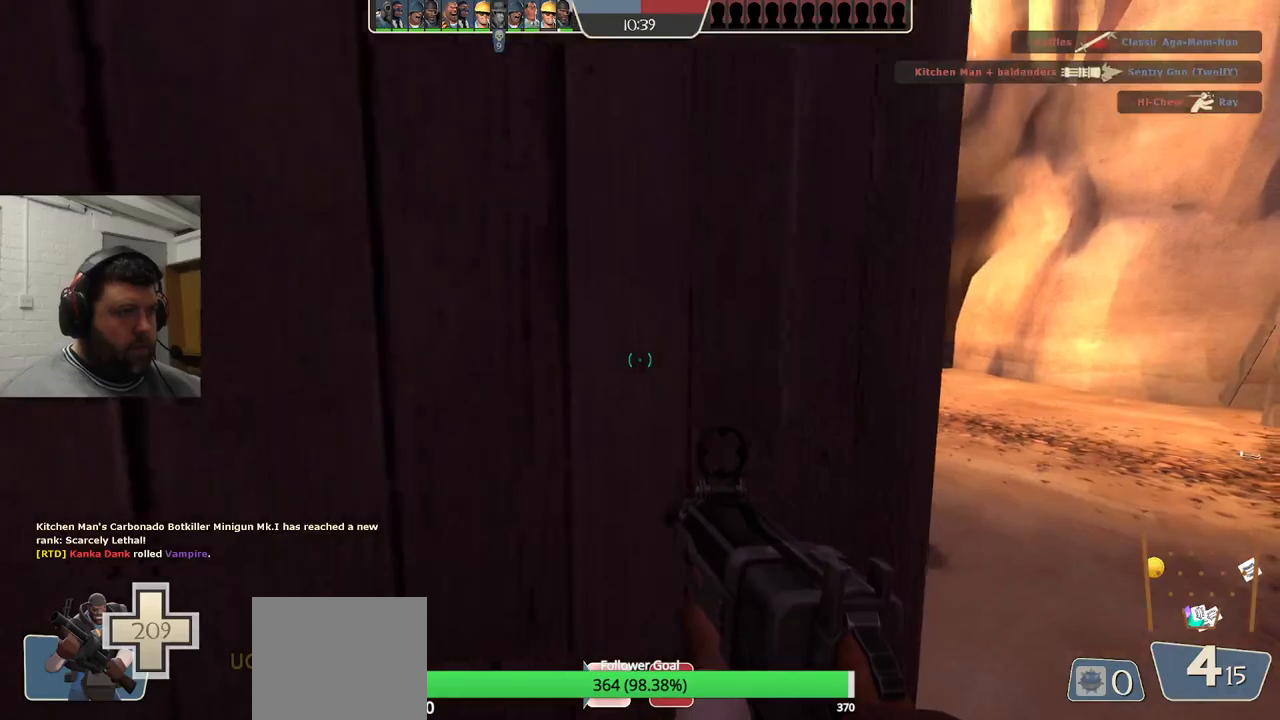
Gameplay with a controller (PlayStation layout); each line is a JSON object with the inputs held at the frame after it (dt_ms = milliseconds from this image to that frame). "events" lists button and stick changes between this image and that frame as [ms after this image, input, new state], when the widget could be followed in between. Not read: L1.
{"dt_ms": 500, "buttons": [], "left_stick": "up-right", "right_stick": "center", "events": [[83, "right_stick", "right"], [183, "right_stick", "center"], [483, "left_stick", "up-right"]]}
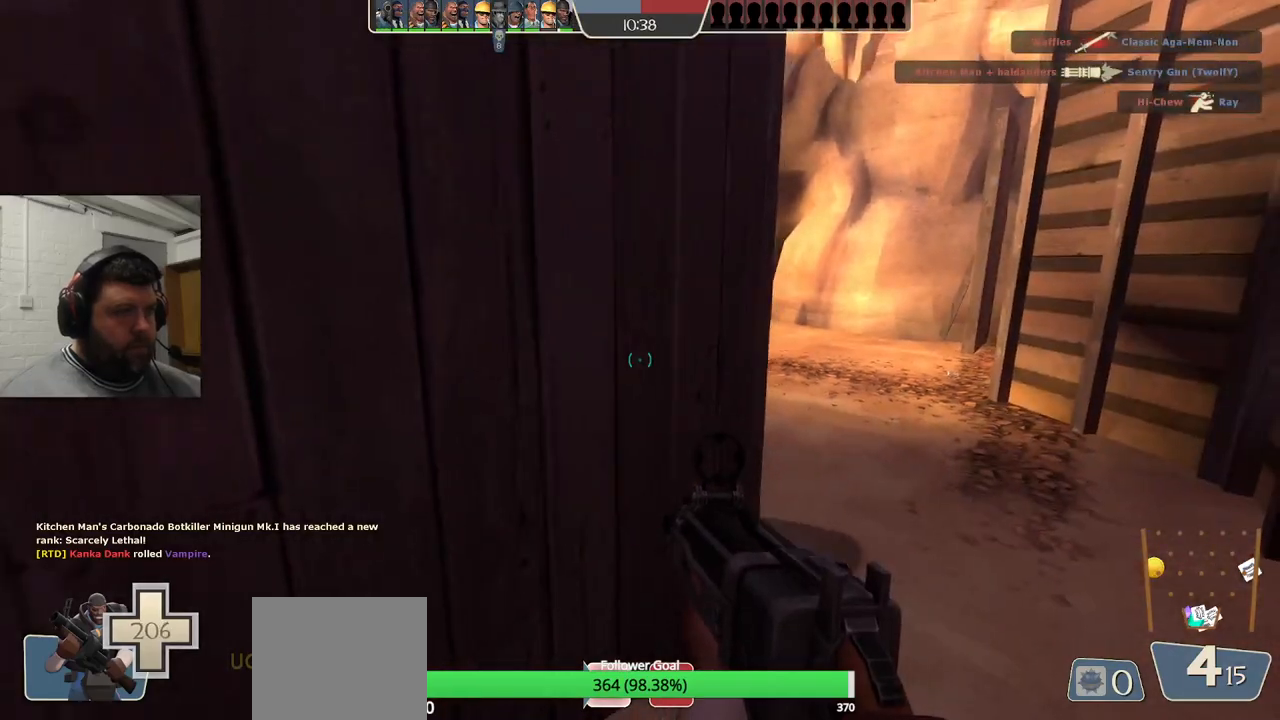
{"dt_ms": 500, "buttons": [], "left_stick": "center", "right_stick": "center", "events": [[133, "left_stick", "center"]]}
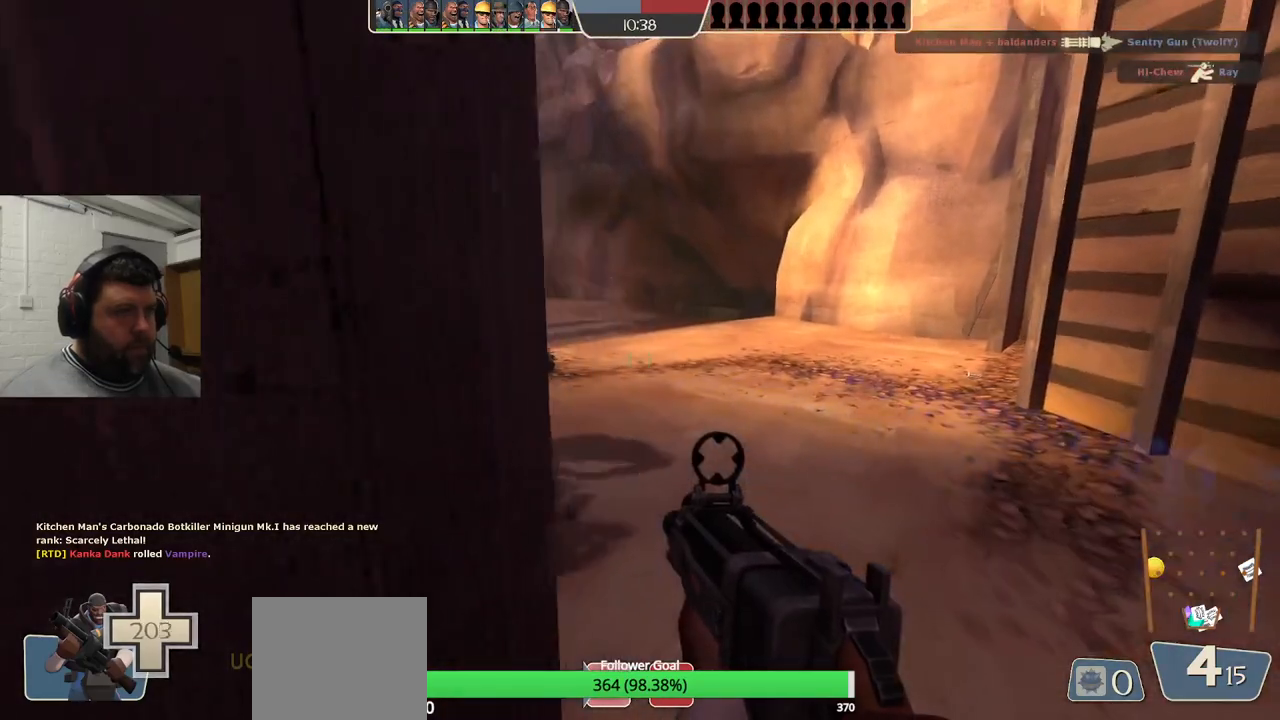
{"dt_ms": 500, "buttons": [], "left_stick": "center", "right_stick": "center", "events": [[383, "left_stick", "up-right"], [383, "right_stick", "left"], [483, "left_stick", "center"], [483, "right_stick", "center"]]}
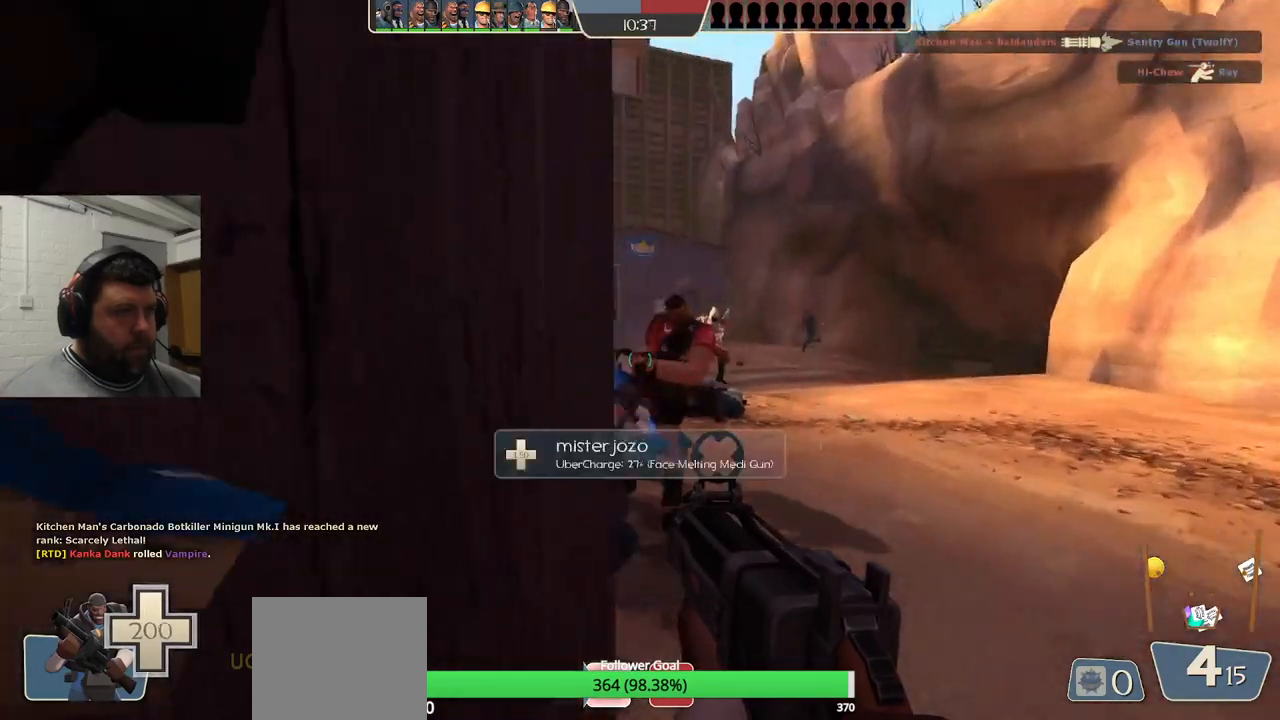
{"dt_ms": 500, "buttons": ["R2"], "left_stick": "center", "right_stick": "center", "events": [[383, "R2", "down"]]}
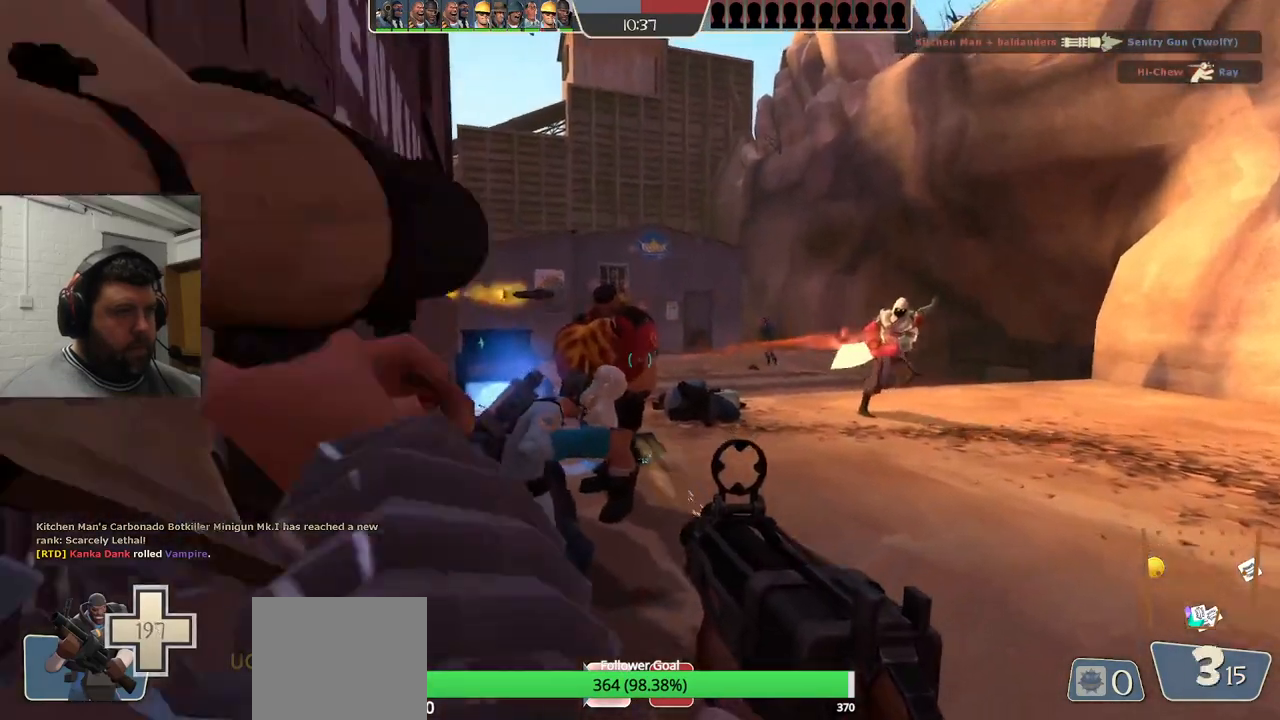
{"dt_ms": 500, "buttons": ["R2"], "left_stick": "center", "right_stick": "center", "events": []}
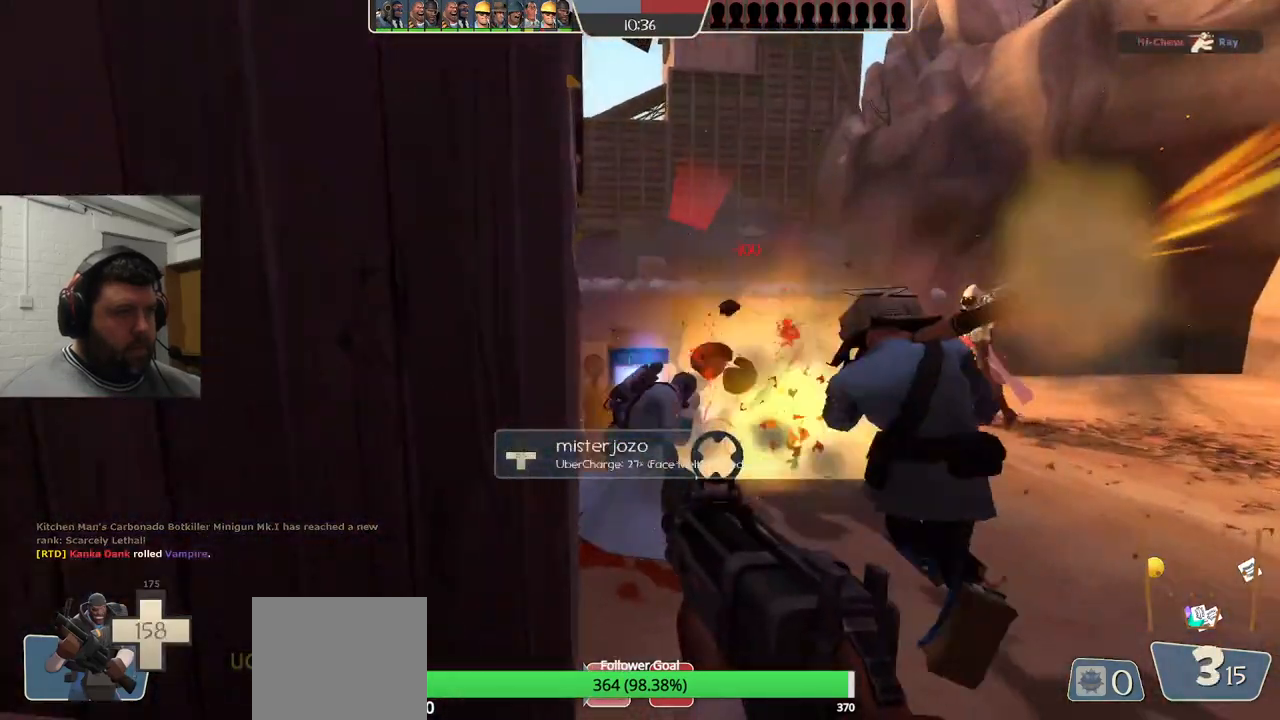
{"dt_ms": 500, "buttons": ["R2"], "left_stick": "center", "right_stick": "center", "events": []}
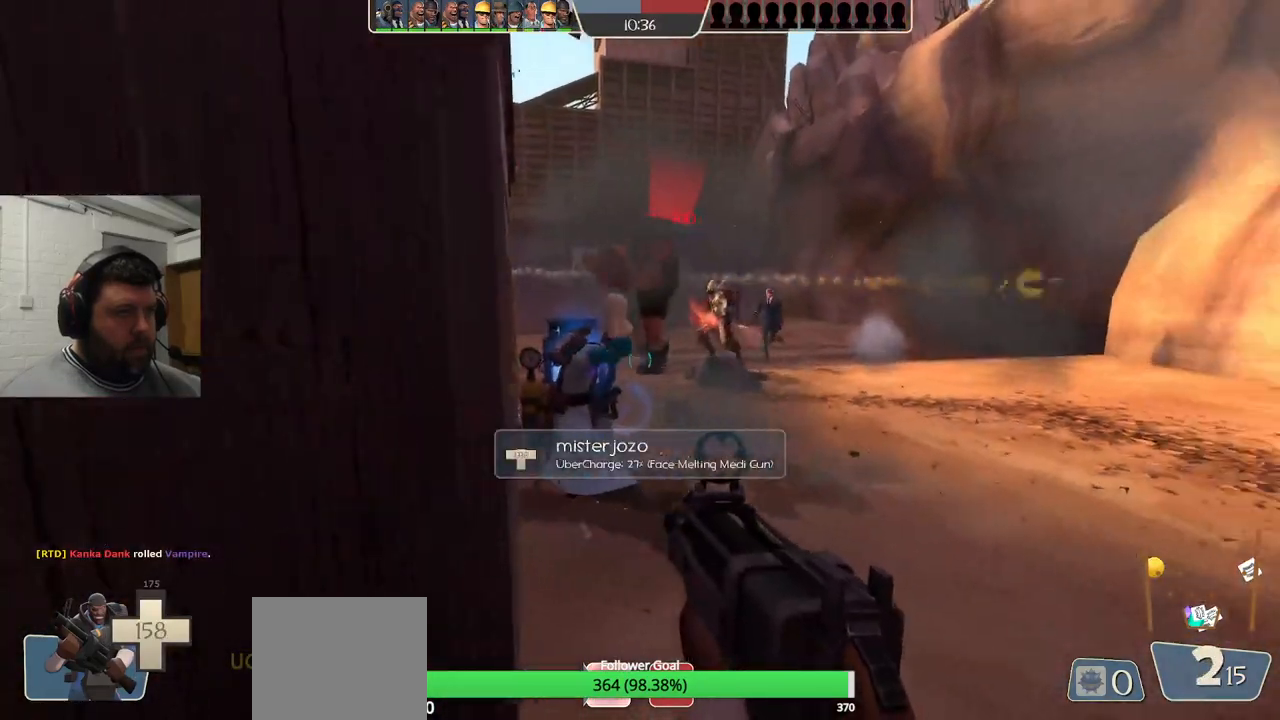
{"dt_ms": 500, "buttons": ["R2"], "left_stick": "center", "right_stick": "center", "events": []}
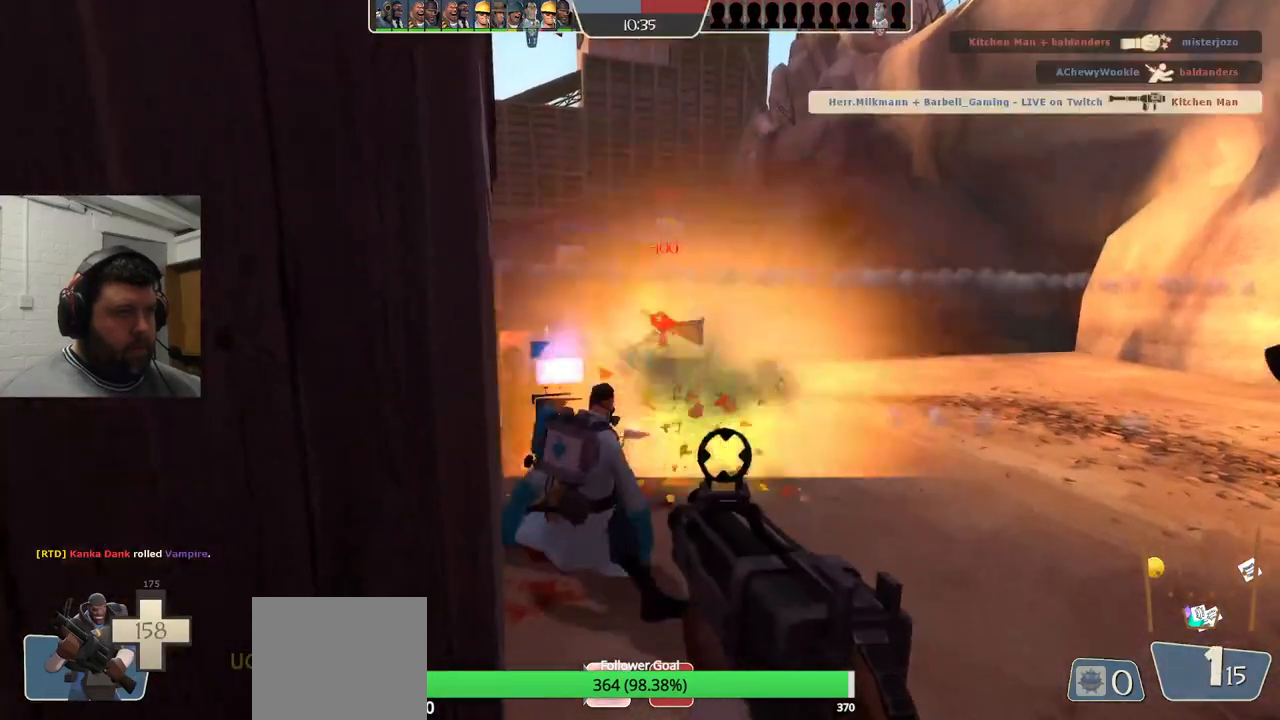
{"dt_ms": 500, "buttons": ["R2"], "left_stick": "center", "right_stick": "center", "events": []}
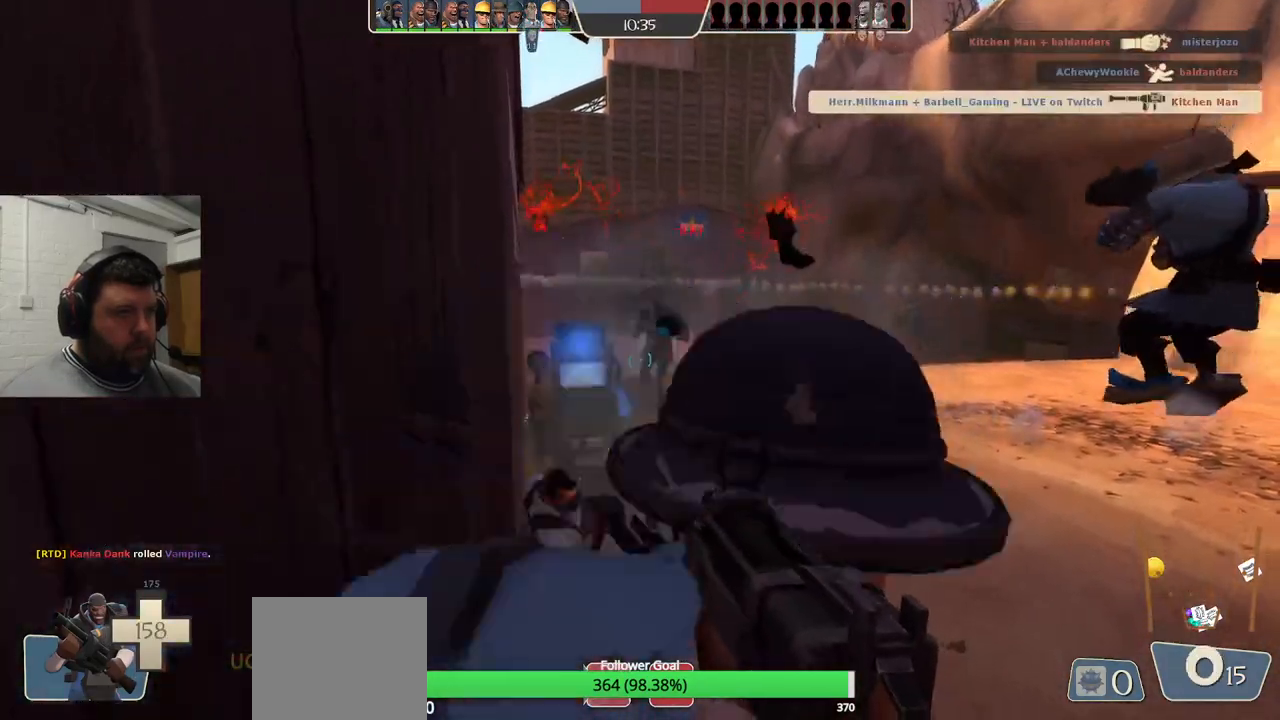
{"dt_ms": 500, "buttons": ["R2"], "left_stick": "right", "right_stick": "left", "events": [[450, "left_stick", "right"], [450, "right_stick", "left"]]}
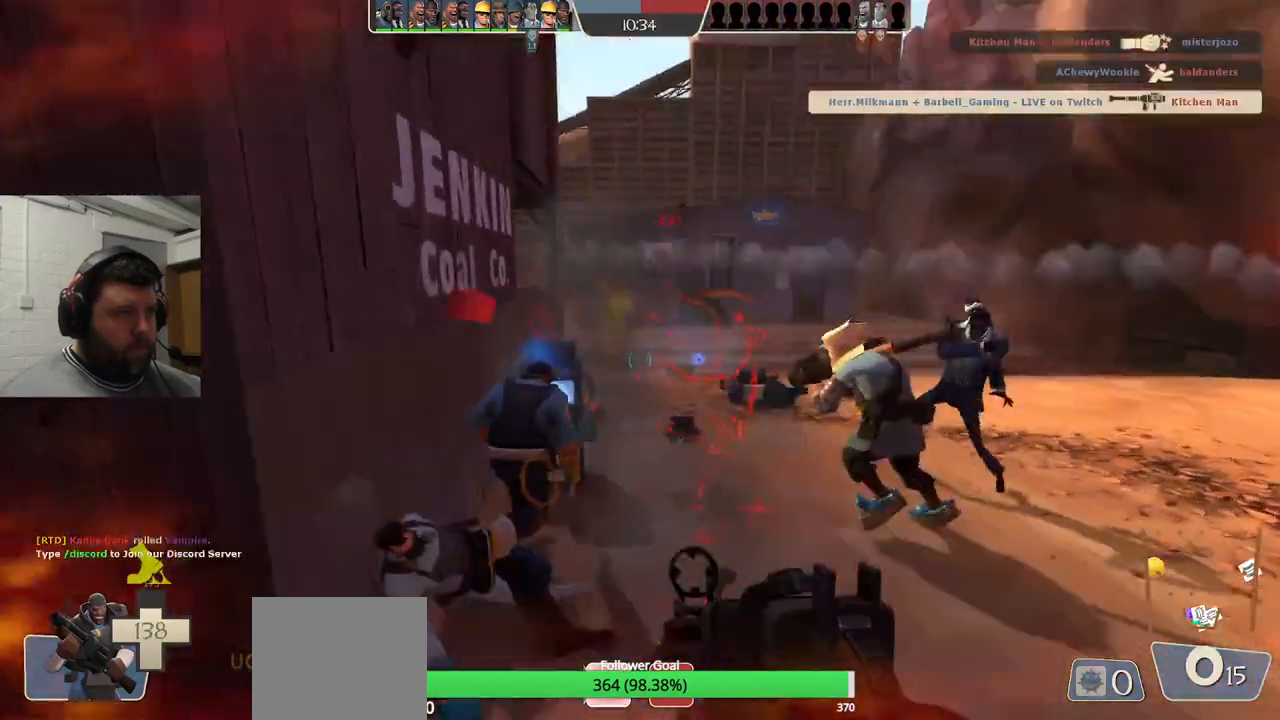
{"dt_ms": 500, "buttons": [], "left_stick": "down-right", "right_stick": "center", "events": [[183, "R2", "up"], [183, "right_stick", "center"], [200, "left_stick", "down-right"]]}
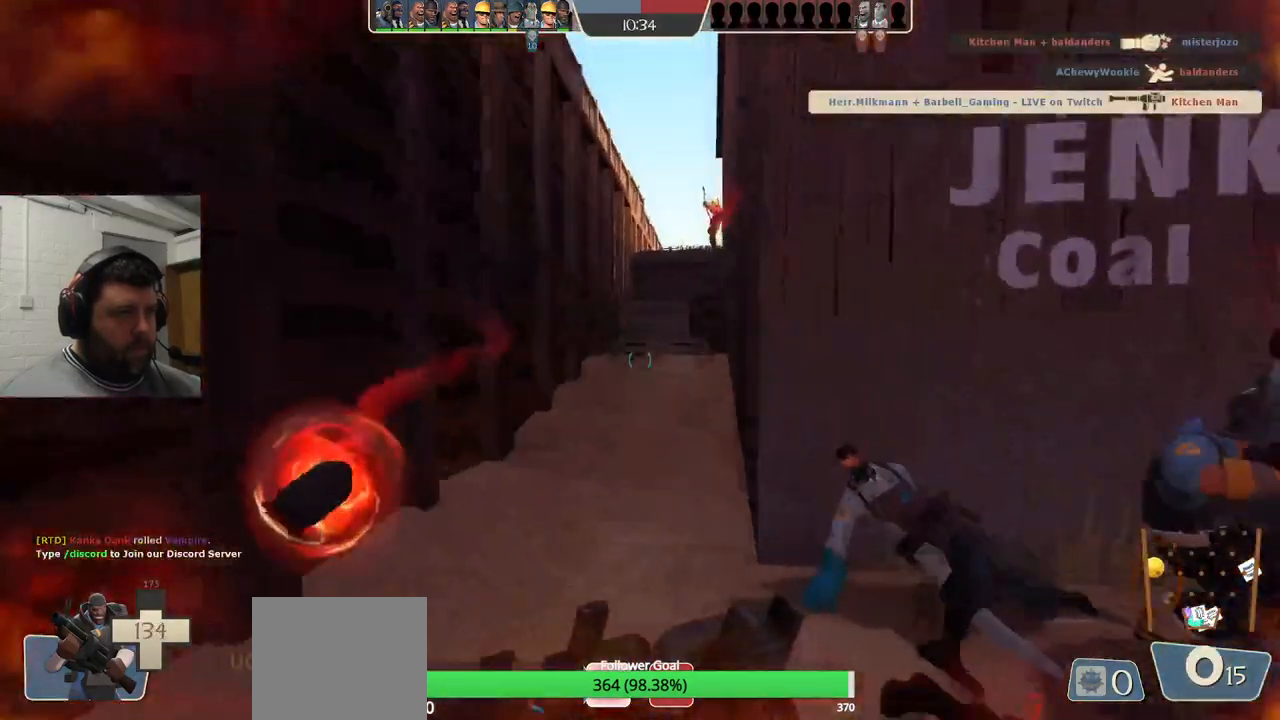
{"dt_ms": 500, "buttons": [], "left_stick": "right", "right_stick": "center", "events": [[133, "left_stick", "right"]]}
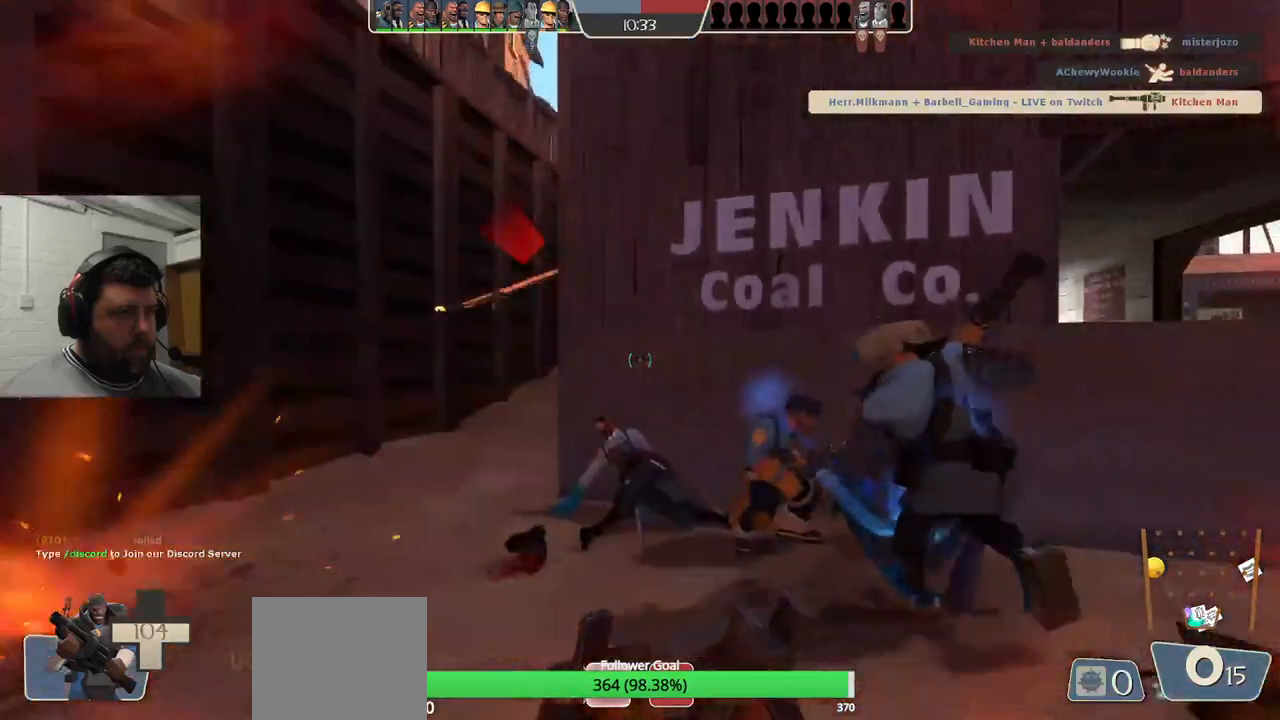
{"dt_ms": 500, "buttons": [], "left_stick": "up-left", "right_stick": "center", "events": [[183, "left_stick", "up-right"], [300, "left_stick", "up"], [450, "left_stick", "up-left"]]}
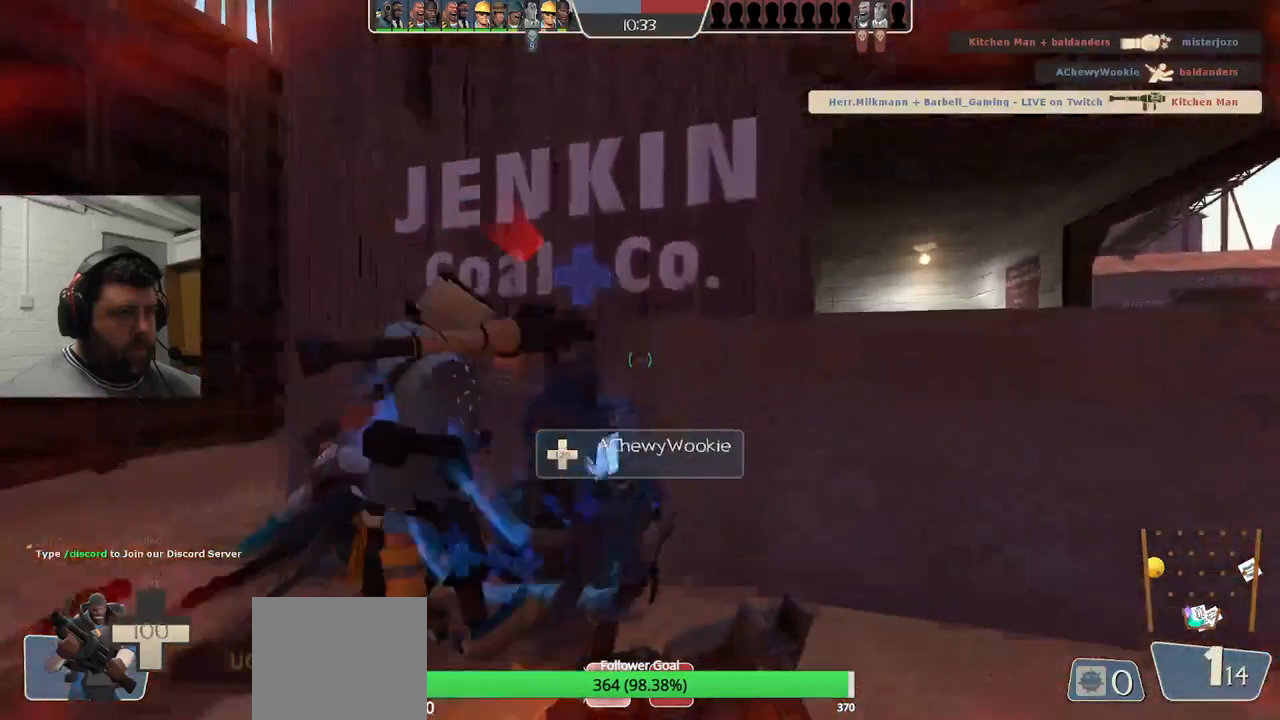
{"dt_ms": 500, "buttons": [], "left_stick": "center", "right_stick": "left", "events": [[250, "left_stick", "up-right"], [333, "left_stick", "center"], [367, "right_stick", "left"]]}
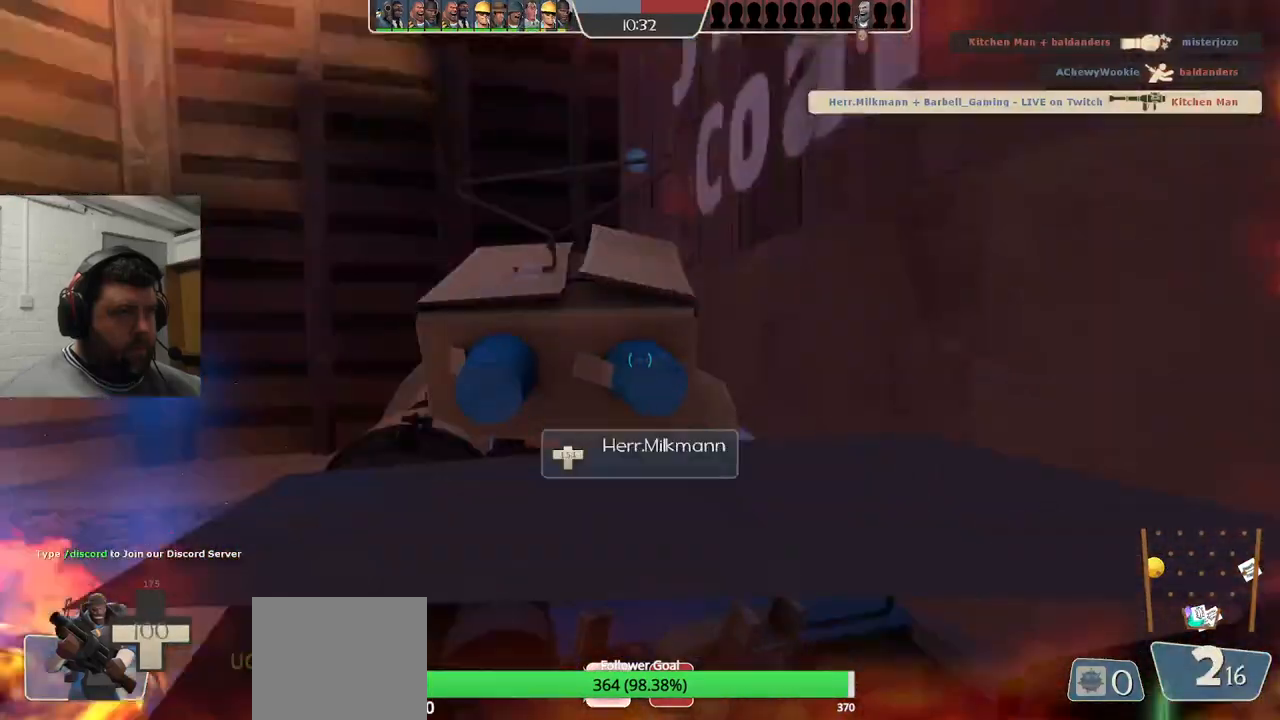
{"dt_ms": 500, "buttons": [], "left_stick": "center", "right_stick": "center", "events": [[217, "right_stick", "center"], [267, "SQUARE", "down"], [350, "SQUARE", "up"], [417, "SQUARE", "down"], [500, "SQUARE", "up"]]}
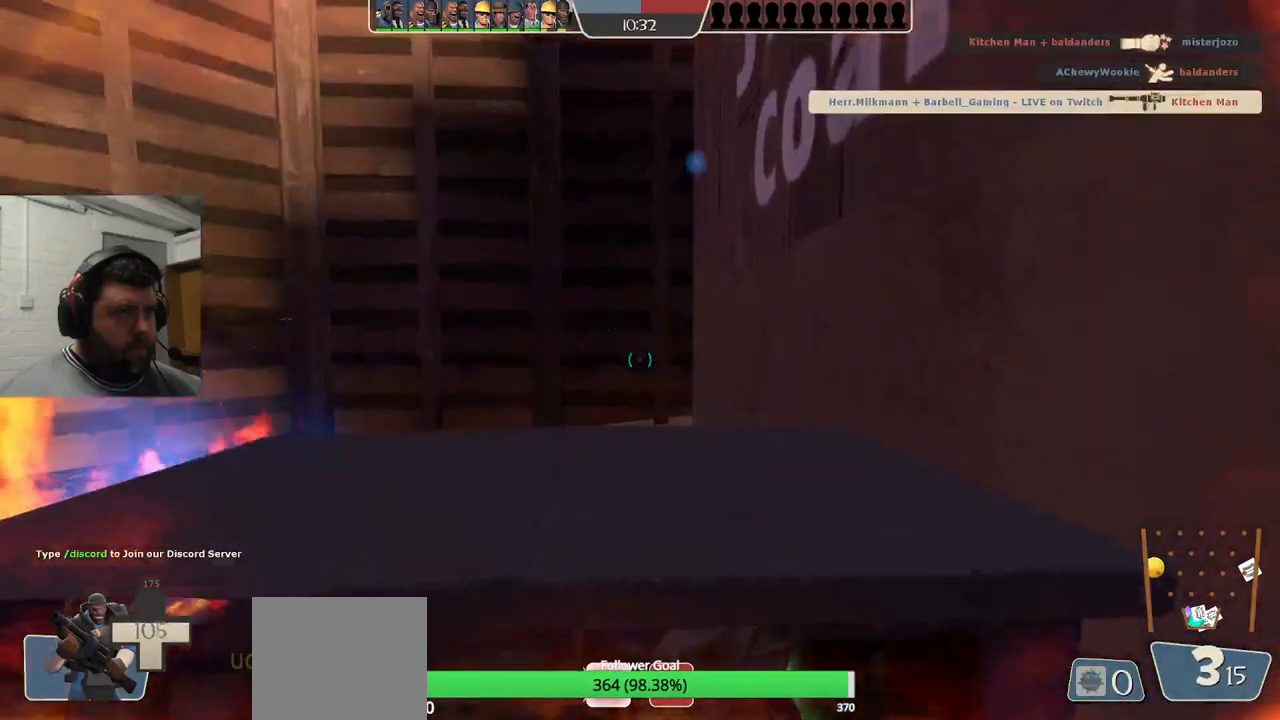
{"dt_ms": 500, "buttons": [], "left_stick": "up", "right_stick": "center", "events": [[50, "SQUARE", "down"], [167, "SQUARE", "up"], [217, "SQUARE", "down"], [317, "SQUARE", "up"], [467, "left_stick", "up"]]}
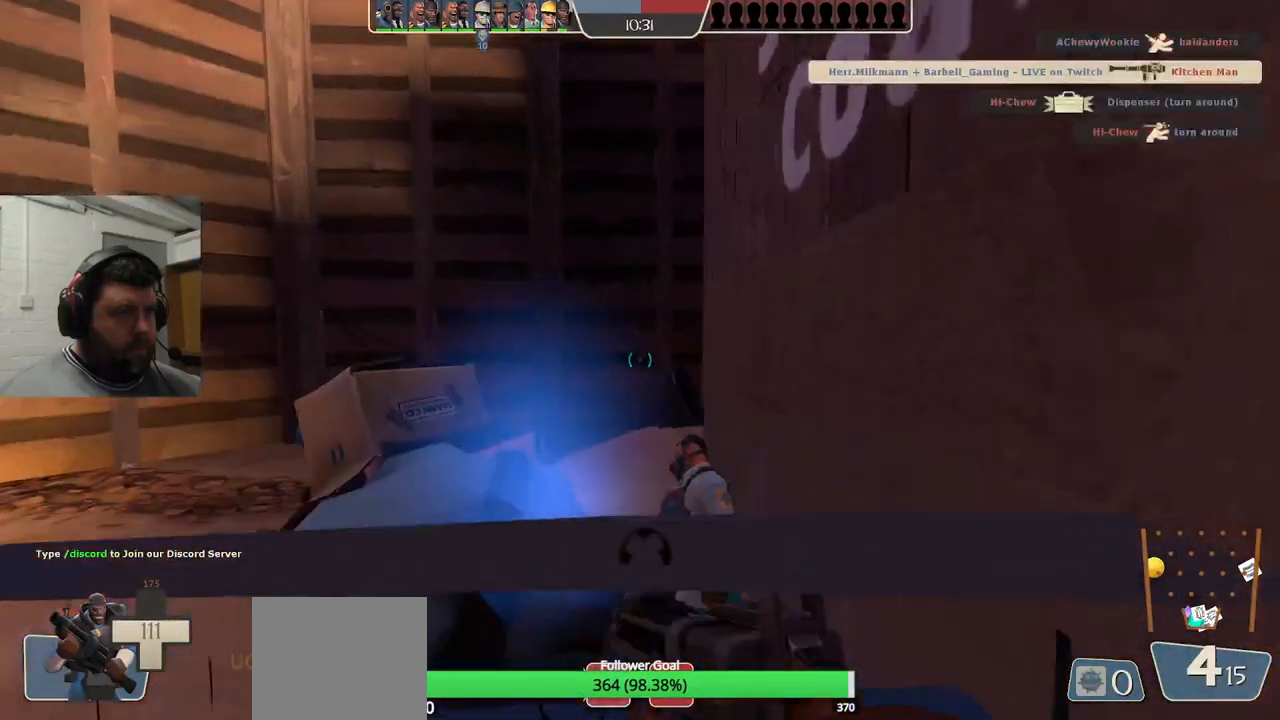
{"dt_ms": 500, "buttons": [], "left_stick": "up-left", "right_stick": "down-right", "events": [[150, "left_stick", "up-left"], [150, "right_stick", "right"], [350, "right_stick", "center"], [500, "right_stick", "down-right"]]}
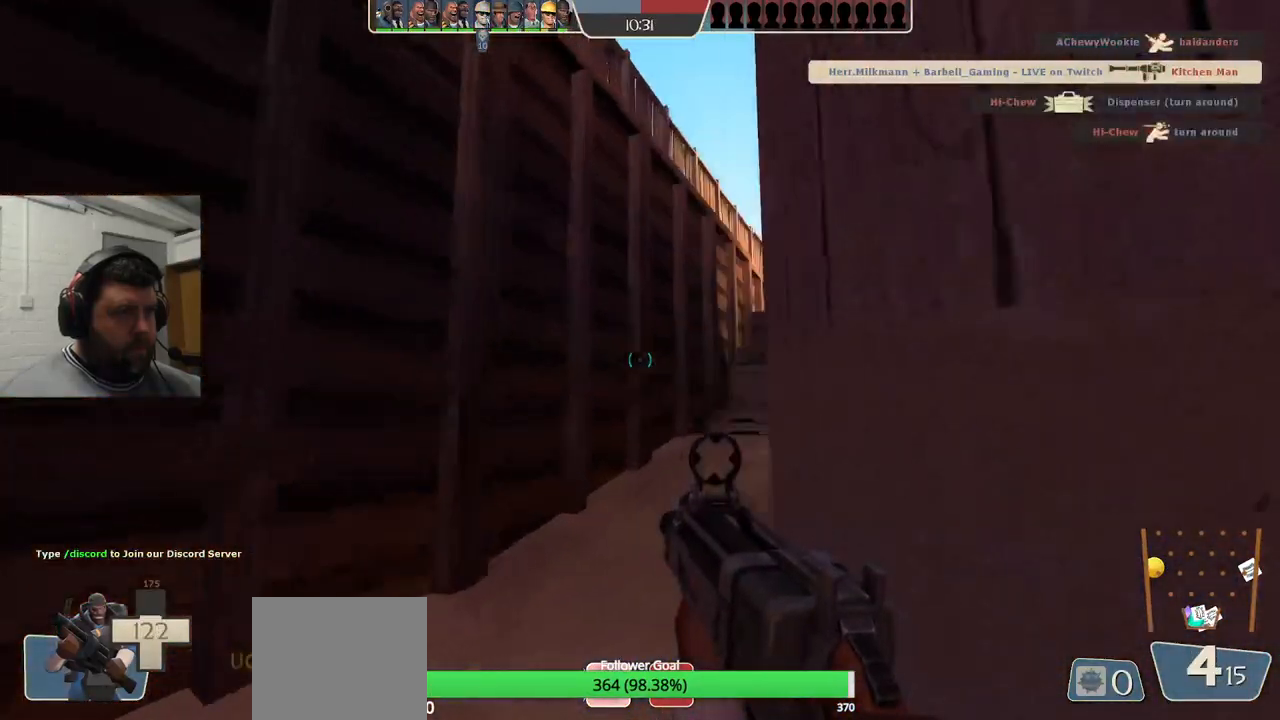
{"dt_ms": 1000, "buttons": ["R2"], "left_stick": "left", "right_stick": "center"}
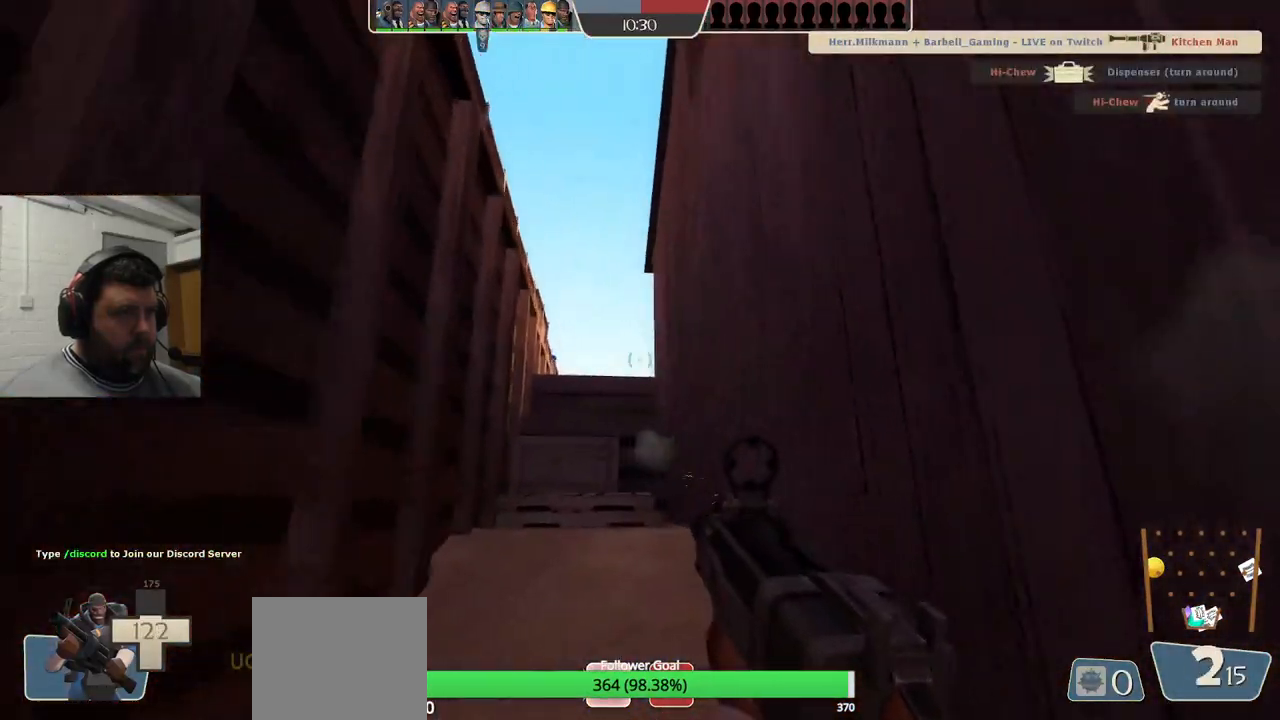
{"dt_ms": 500, "buttons": ["R2"], "left_stick": "down-right", "right_stick": "center", "events": [[33, "left_stick", "up-left"], [150, "left_stick", "center"], [250, "left_stick", "down-right"]]}
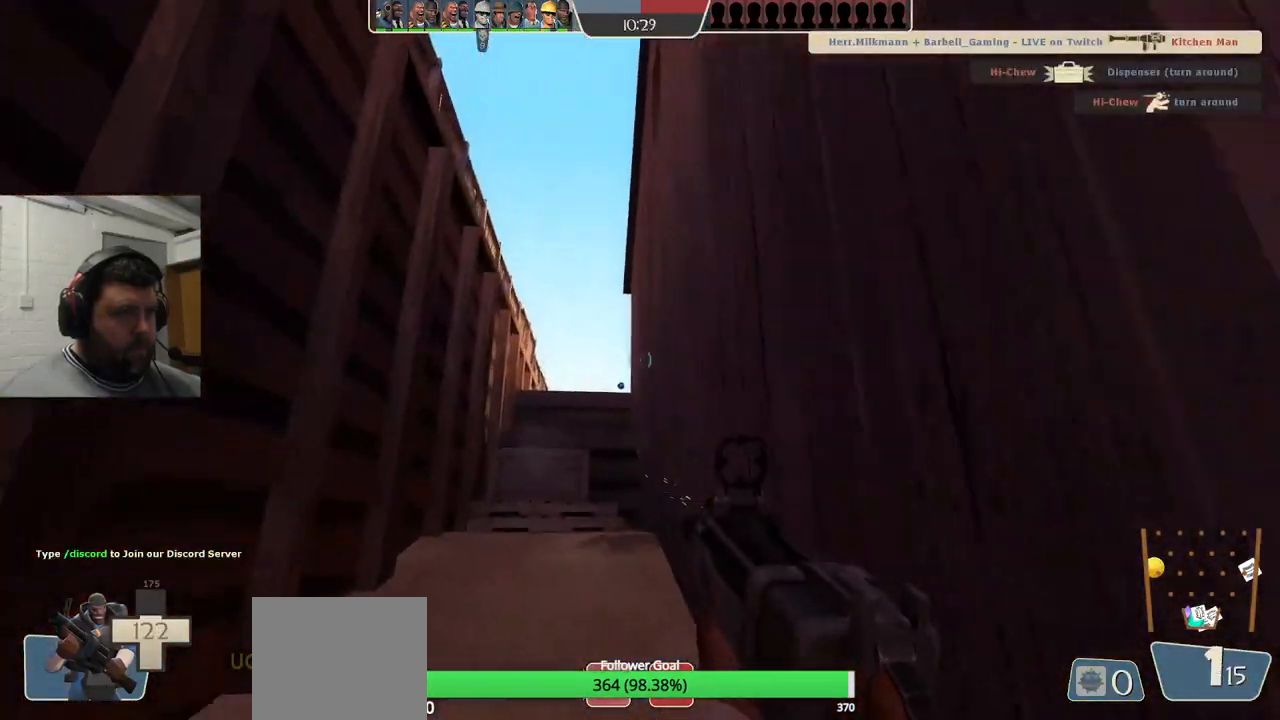
{"dt_ms": 500, "buttons": [], "left_stick": "center", "right_stick": "center", "events": [[67, "R2", "up"], [167, "right_stick", "right"], [283, "right_stick", "center"], [317, "left_stick", "up-right"], [367, "left_stick", "up"], [417, "SQUARE", "down"], [467, "SQUARE", "up"], [483, "left_stick", "center"]]}
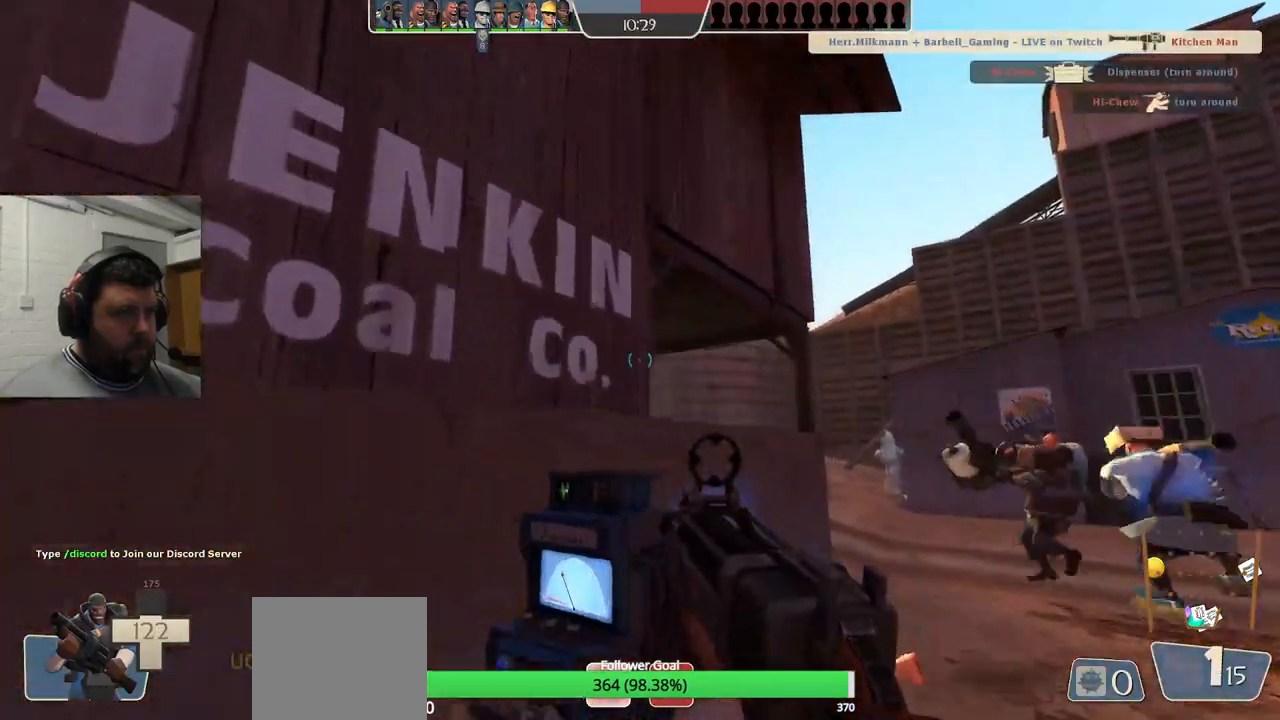
{"dt_ms": 500, "buttons": [], "left_stick": "center", "right_stick": "up", "events": [[33, "SQUARE", "down"], [117, "SQUARE", "up"], [167, "SQUARE", "down"], [283, "SQUARE", "up"], [300, "left_stick", "up-right"], [383, "left_stick", "center"], [450, "right_stick", "up"]]}
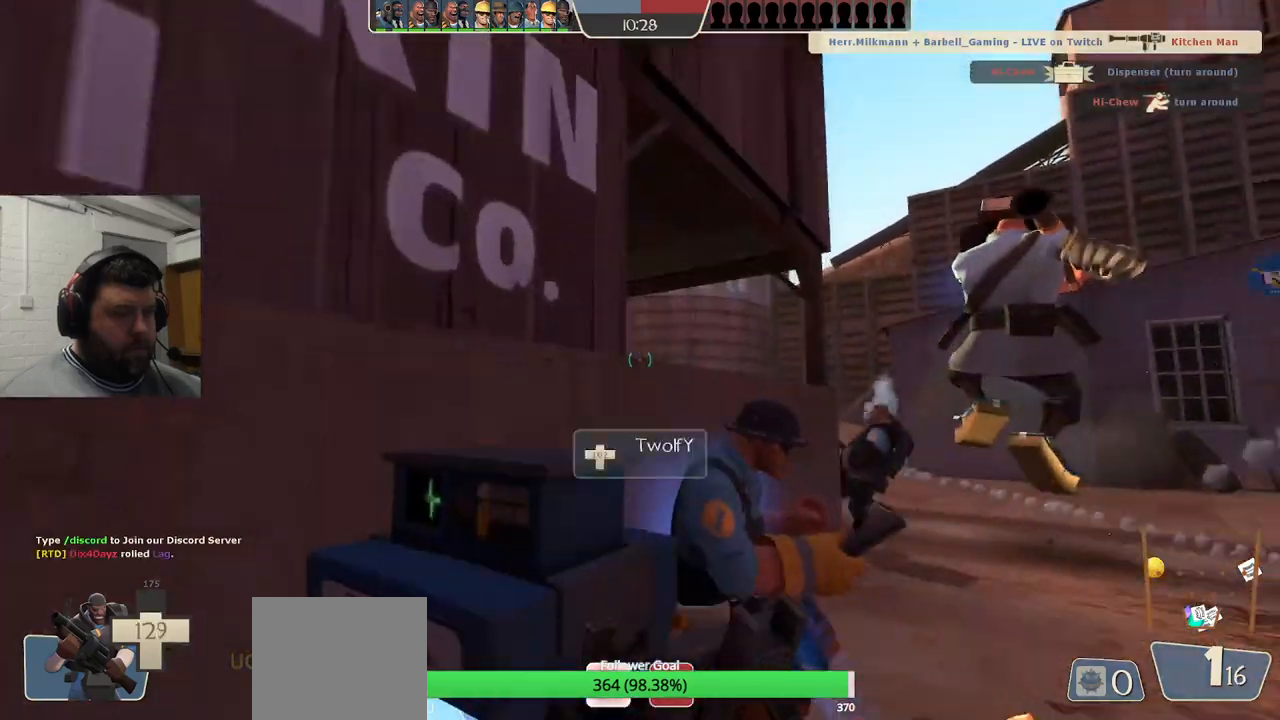
{"dt_ms": 500, "buttons": [], "left_stick": "center", "right_stick": "center", "events": [[33, "right_stick", "center"]]}
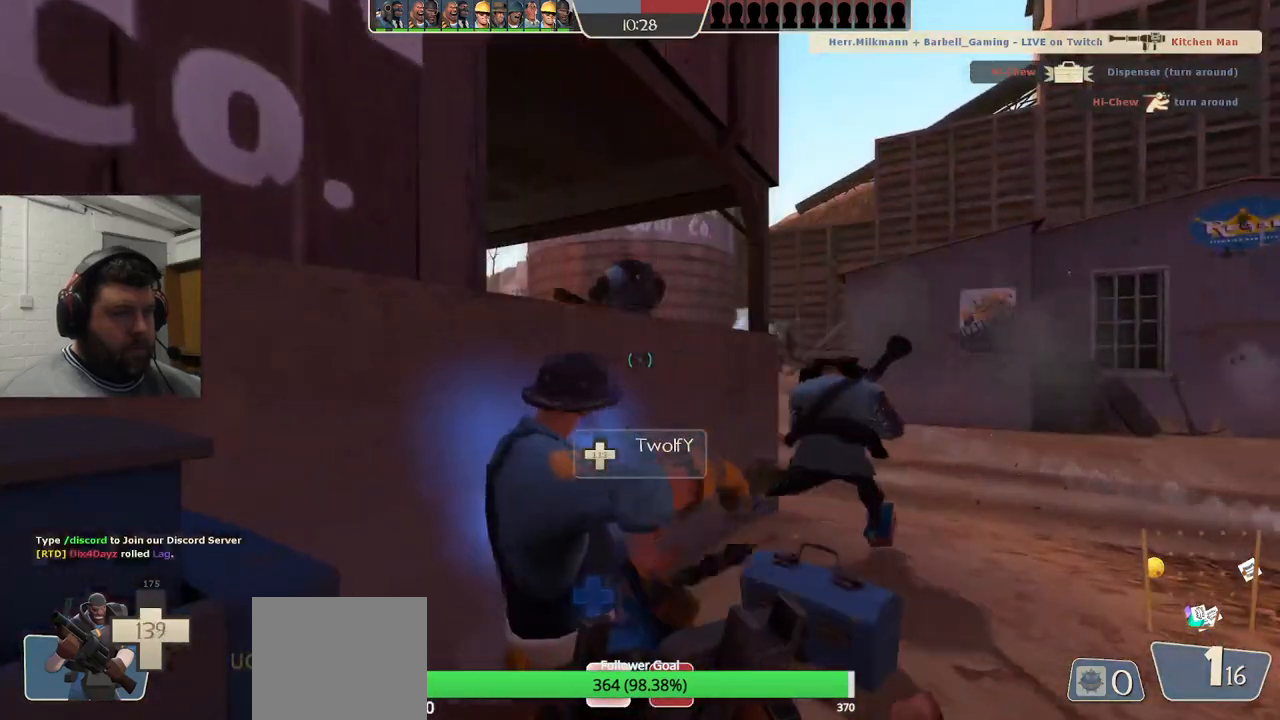
{"dt_ms": 500, "buttons": [], "left_stick": "center", "right_stick": "center", "events": []}
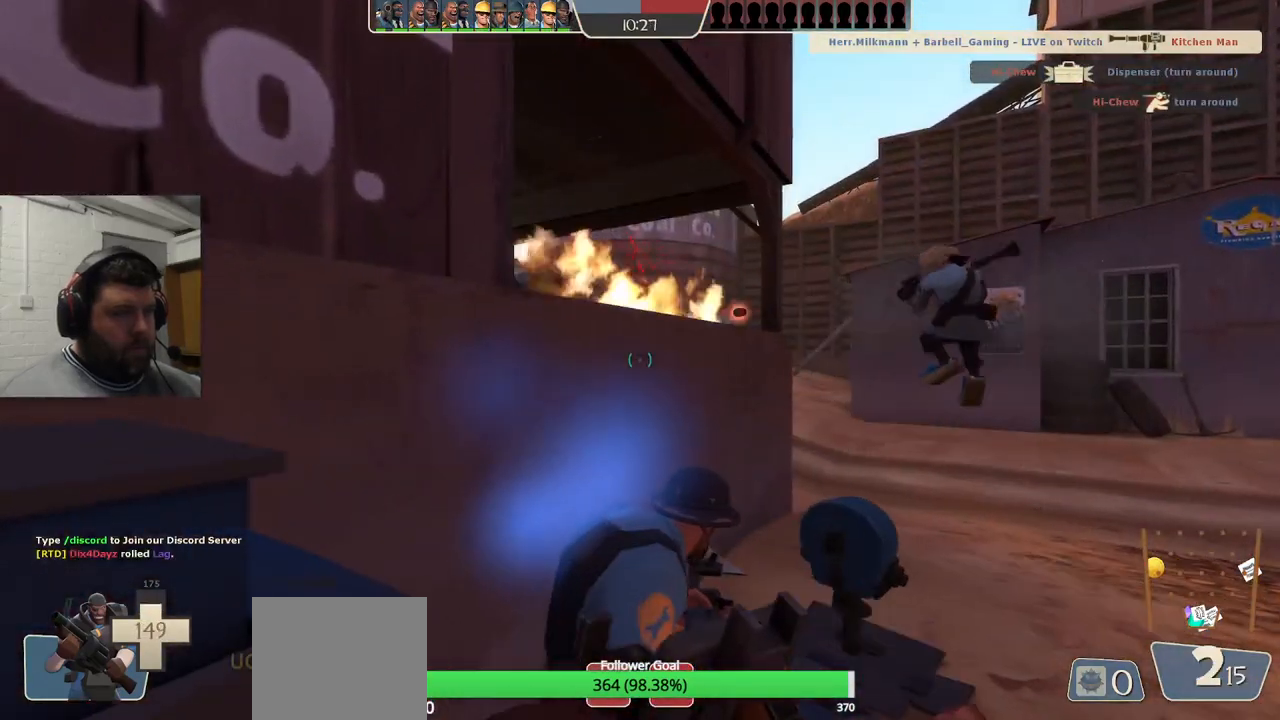
{"dt_ms": 500, "buttons": [], "left_stick": "up-right", "right_stick": "center", "events": [[483, "left_stick", "up-right"]]}
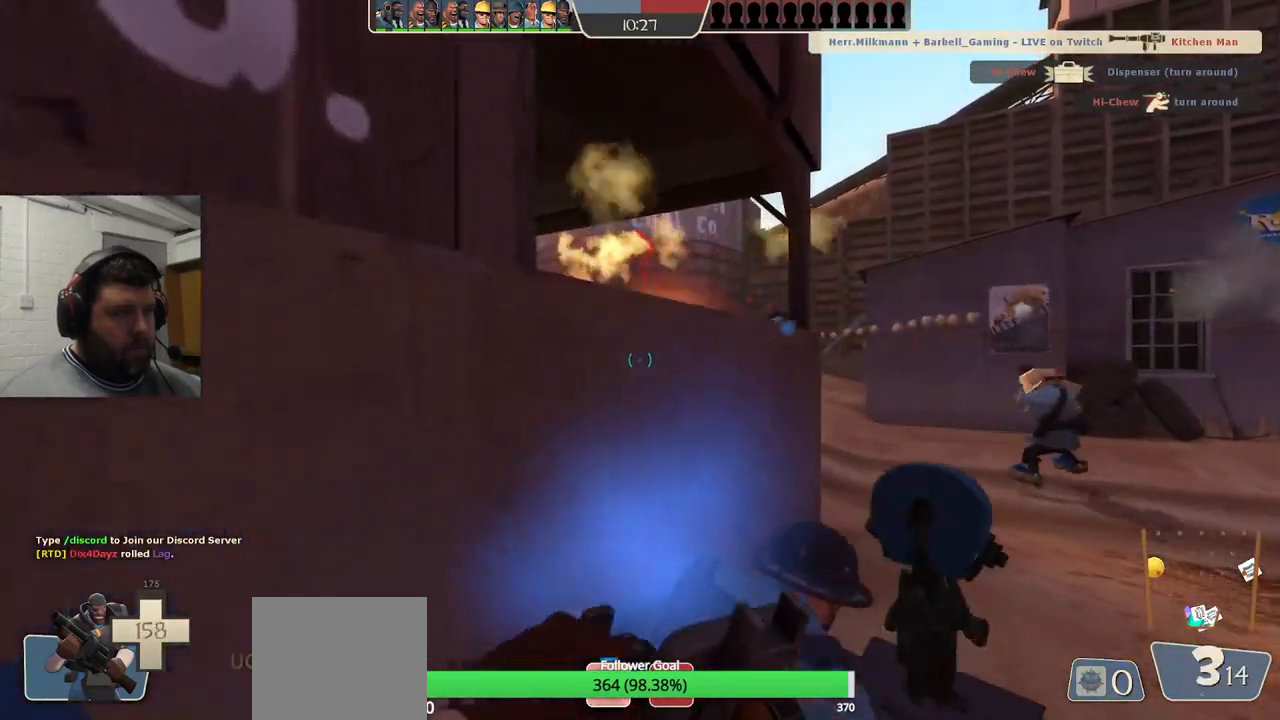
{"dt_ms": 500, "buttons": [], "left_stick": "right", "right_stick": "right", "events": [[100, "right_stick", "left"], [200, "left_stick", "right"], [250, "right_stick", "center"], [483, "right_stick", "right"]]}
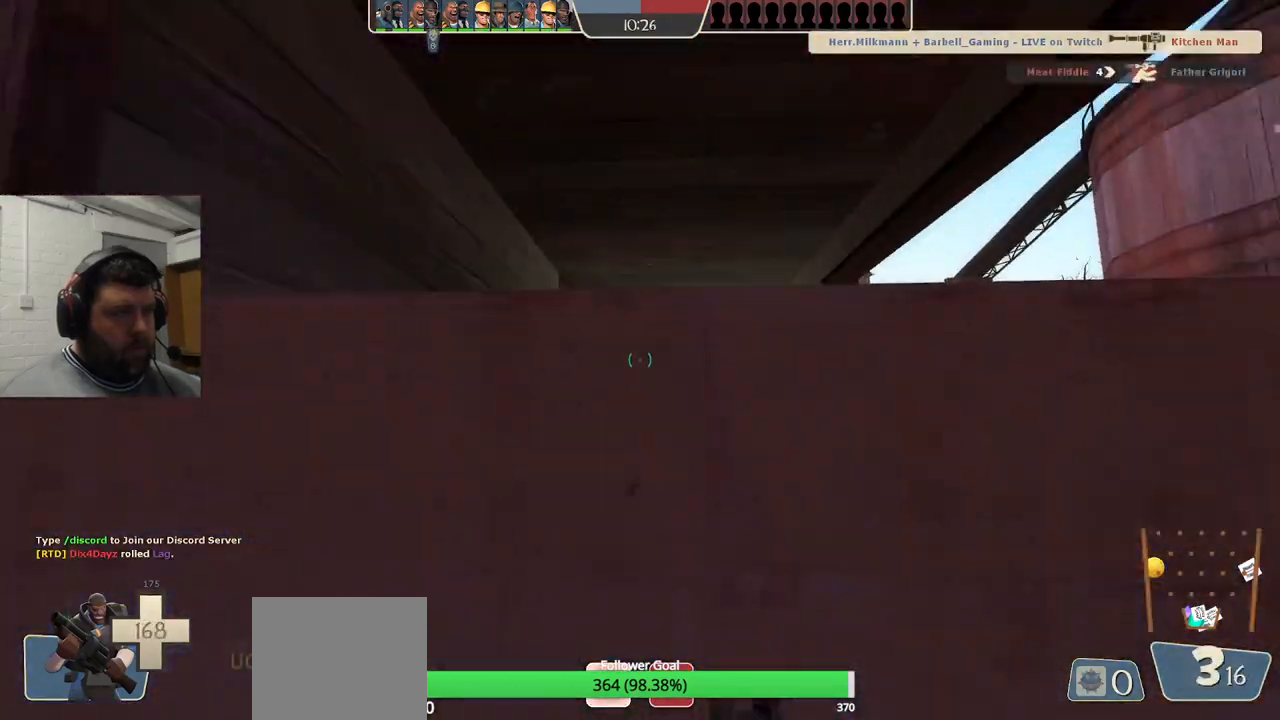
{"dt_ms": 500, "buttons": [], "left_stick": "up-right", "right_stick": "right", "events": [[133, "left_stick", "up-right"]]}
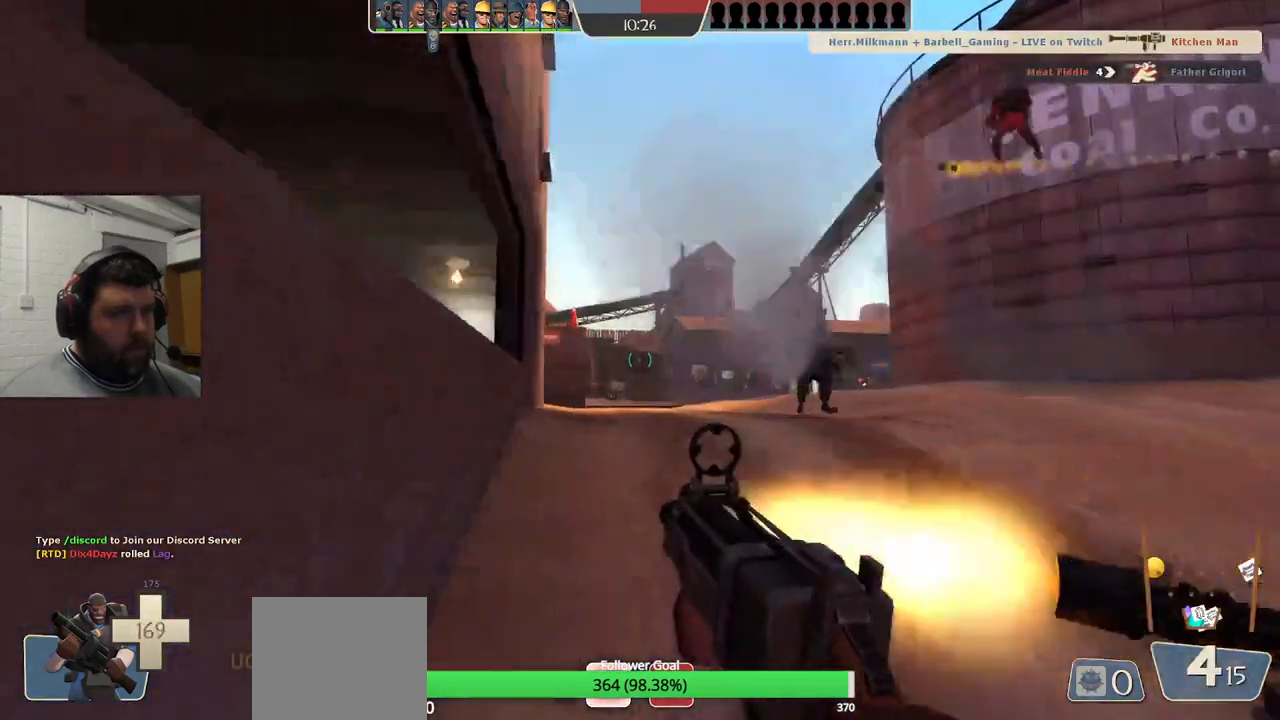
{"dt_ms": 500, "buttons": ["R2"], "left_stick": "down-right", "right_stick": "center", "events": [[150, "R2", "down"], [200, "right_stick", "center"], [267, "left_stick", "right"], [433, "left_stick", "down-right"]]}
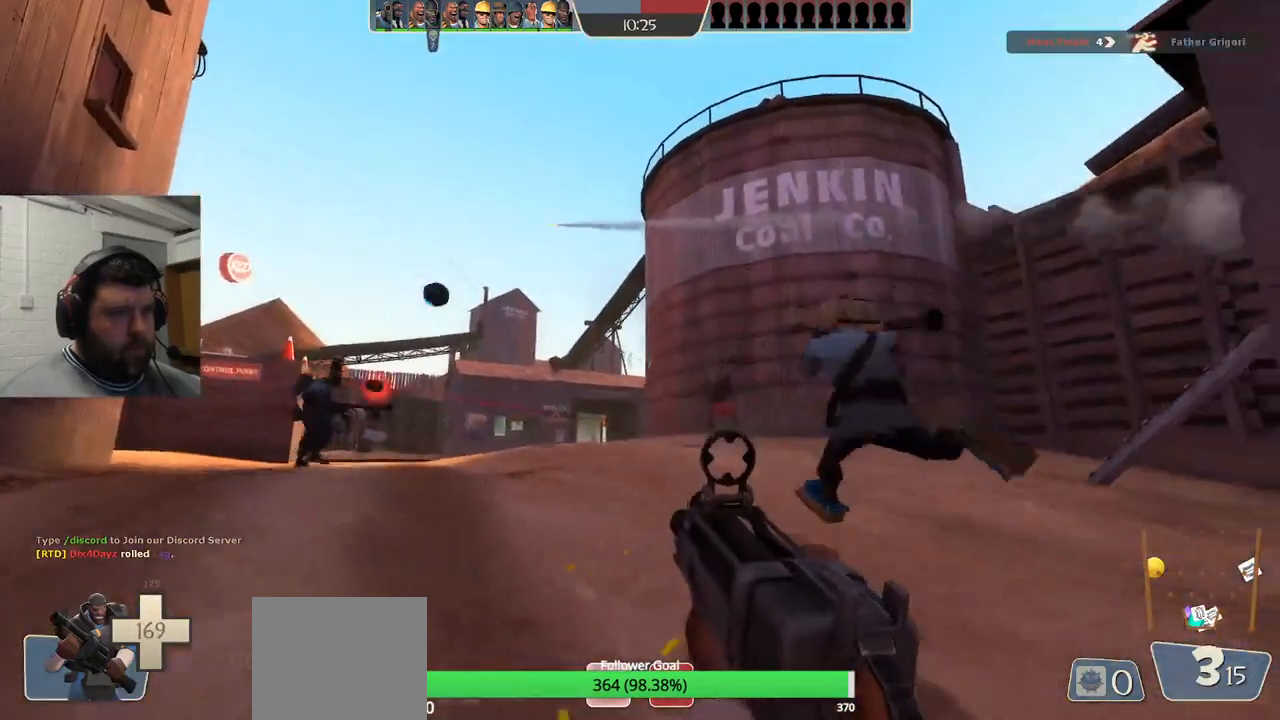
{"dt_ms": 500, "buttons": ["R2"], "left_stick": "up", "right_stick": "center", "events": [[133, "left_stick", "down-left"], [217, "left_stick", "left"], [383, "left_stick", "up"]]}
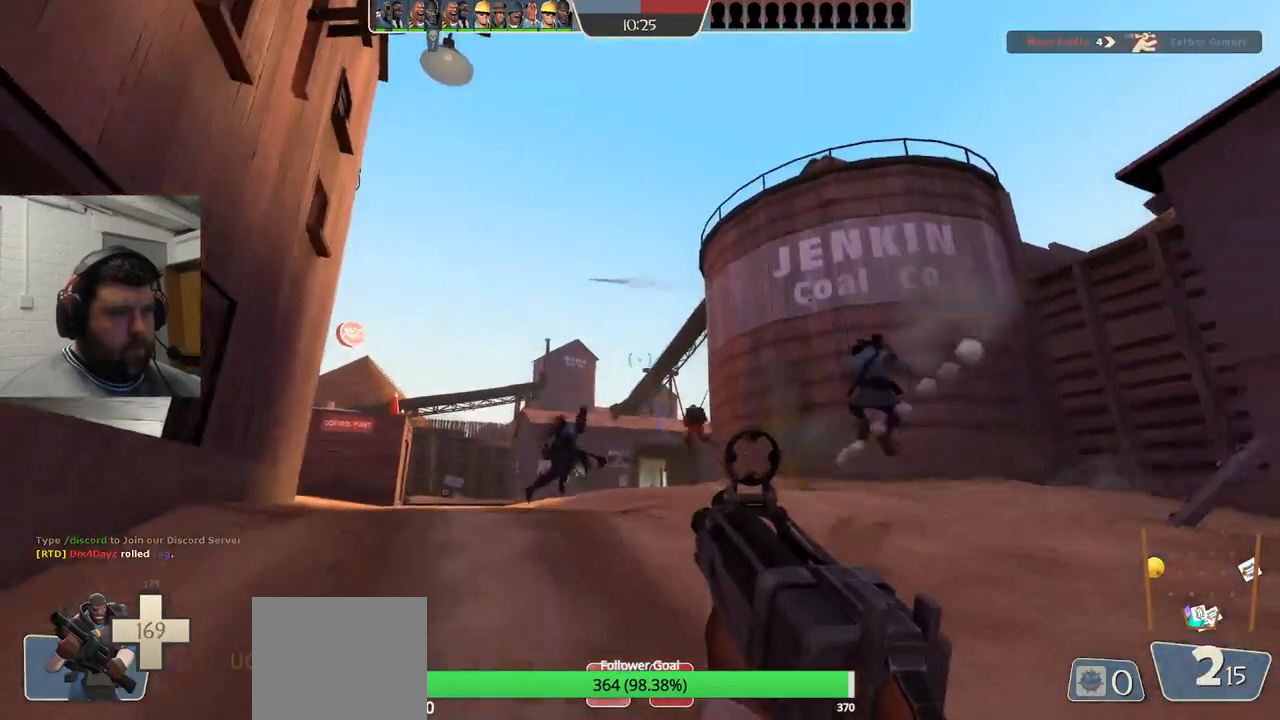
{"dt_ms": 500, "buttons": [], "left_stick": "left", "right_stick": "center", "events": [[133, "left_stick", "right"], [183, "left_stick", "down-right"], [417, "R2", "up"], [450, "left_stick", "down-left"], [500, "left_stick", "left"]]}
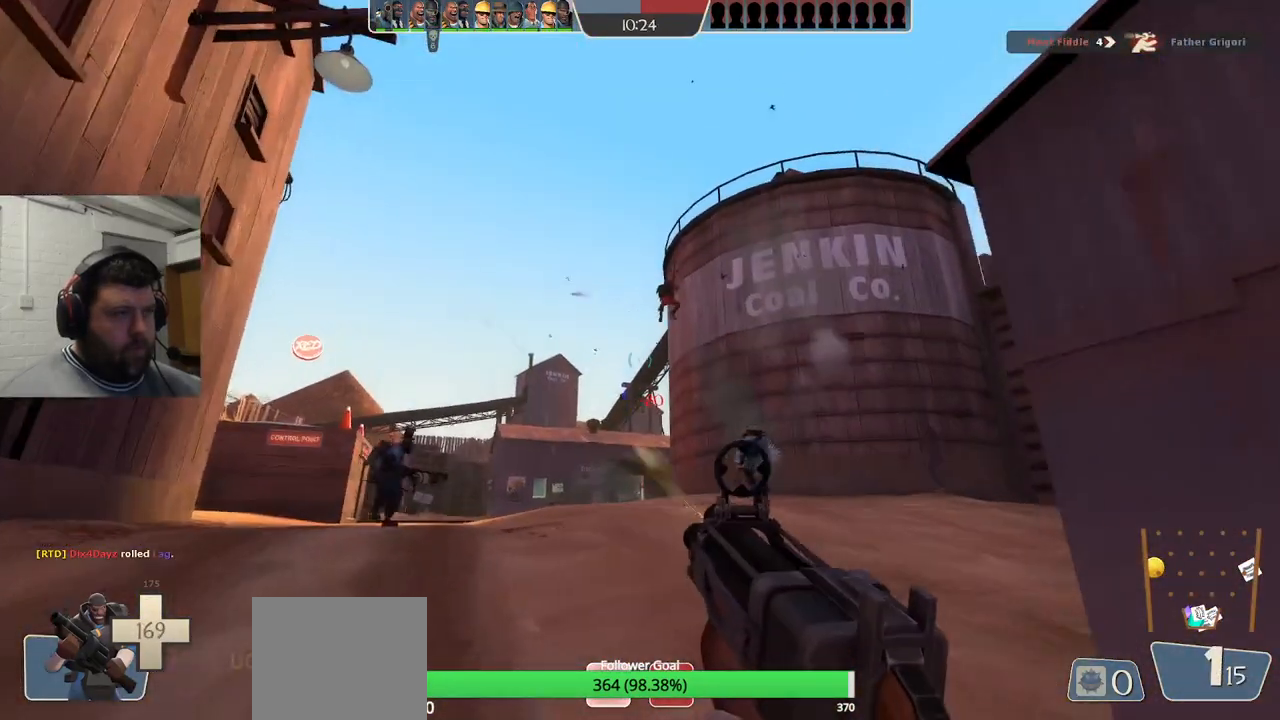
{"dt_ms": 500, "buttons": ["R2"], "left_stick": "right", "right_stick": "center", "events": [[50, "SQUARE", "down"], [133, "SQUARE", "up"], [183, "left_stick", "up"], [200, "SQUARE", "down"], [267, "SQUARE", "up"], [367, "left_stick", "up-right"], [467, "R2", "down"], [483, "left_stick", "right"]]}
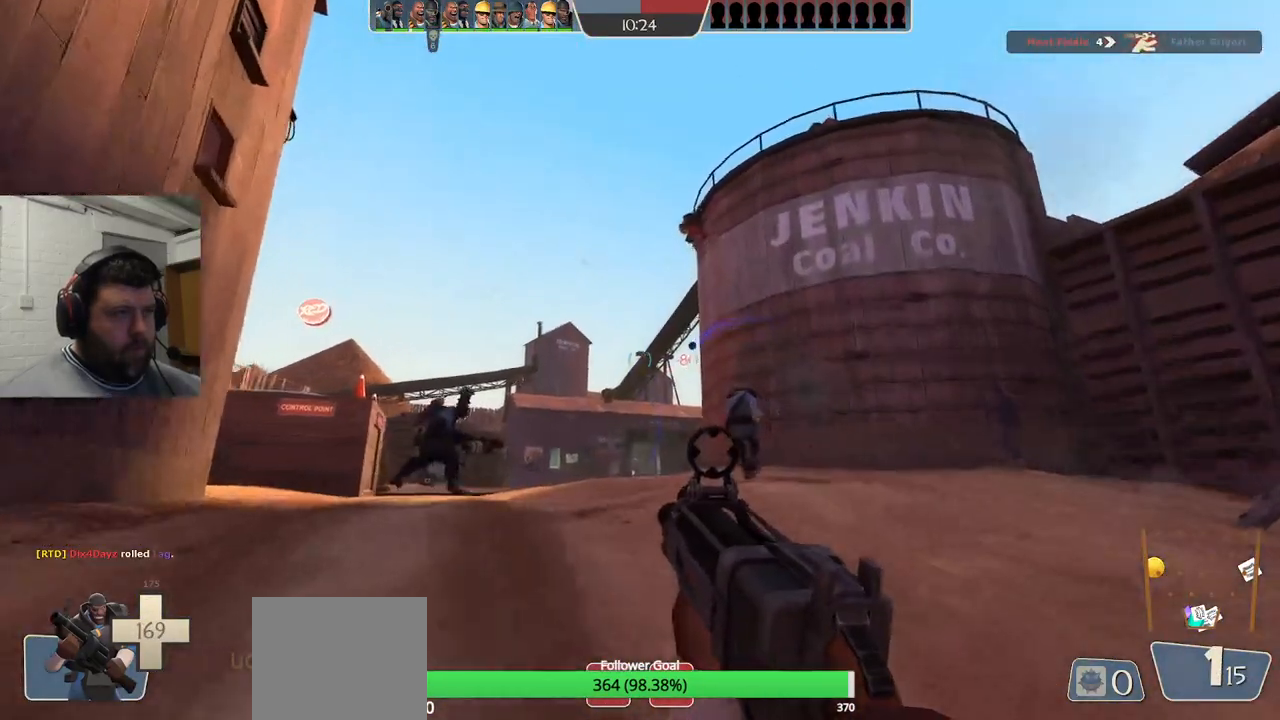
{"dt_ms": 500, "buttons": ["R2"], "left_stick": "down", "right_stick": "center", "events": [[50, "left_stick", "down"]]}